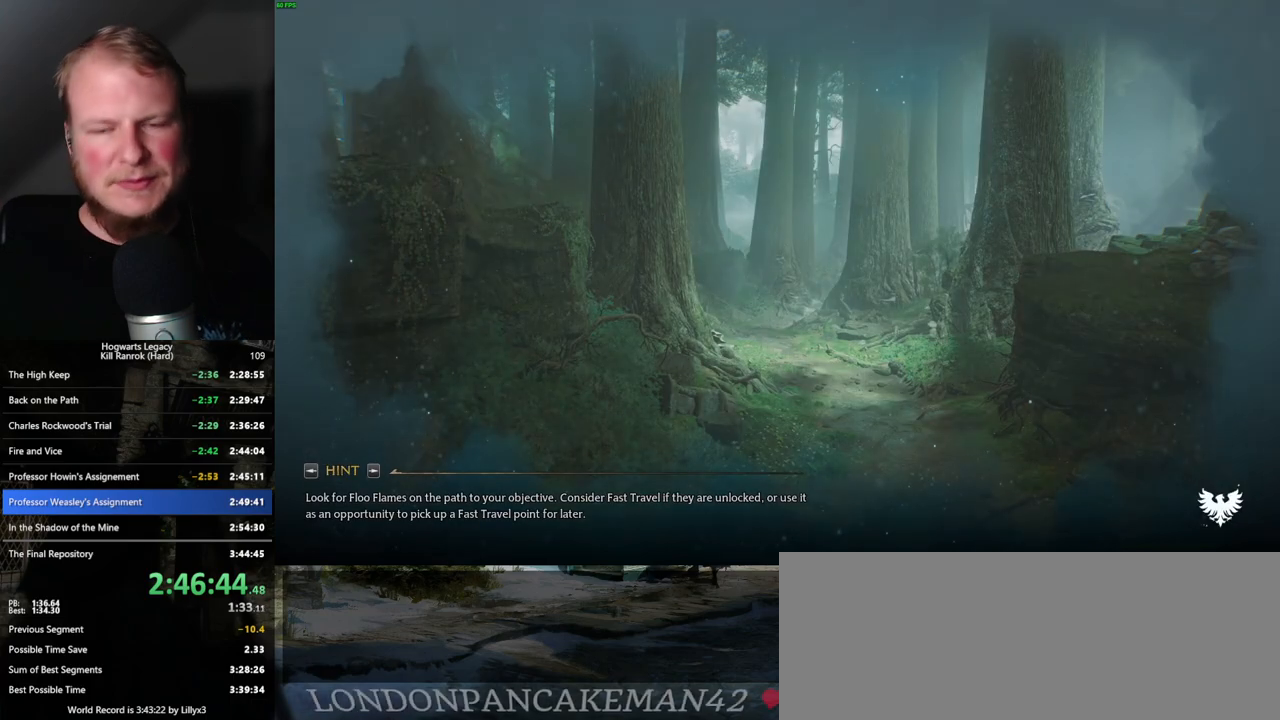
Gameplay with keyboard and mouse; each line is a JSON object with the keys and mouse buttons held at the frame after it. "events" lists presses ("down") and releases ("up") of ".", "/", "0", "1", "2", "3", "4", "5", "6", "7", "8", "9", "a", "alt_l", "alt_r", "b", "backslash", "backspace", "c", "caps_lock", "comma", "ctrl_l", "ctrl_r", "d", "e", "equals", "escape", "f", "f1", "f10", "f11", "f12", "f2", "f3", "f4", "f5", "f6", "f7", "f8", "f9", "g", "h", "i", "j", "k", "l", "lbracket", "m", "minus", "n", "o", "p", "q", "quote", "r", "rbracket", "return", "s", "semicolon", "shift_l", "shift_r", "space", "super_l", "super_r", "t", "tab", "tilde", "u", "v", "w", "x", "y", "z", "mouse_left", "mouse_wheel", "mouse_right", "mouse_mb4" and "mouse_mb5" between this image and that frame as [ms after this image, input, new state], when the widget could be followed in between. "mouse_left", "mouse_wheel", "mouse_right", "mouse_mb4", "mouse_mb5" = the "left", "wheel", "right", "mb4", "mb5" buttons of the "mouse" list. No other keys are recorded. "wheel" means that the mouse wheel is clicked or scrolled. Mouse movement is not recorded.
{"keys": ["tab"], "mouse": [], "events": [[433, "tab", "down"]]}
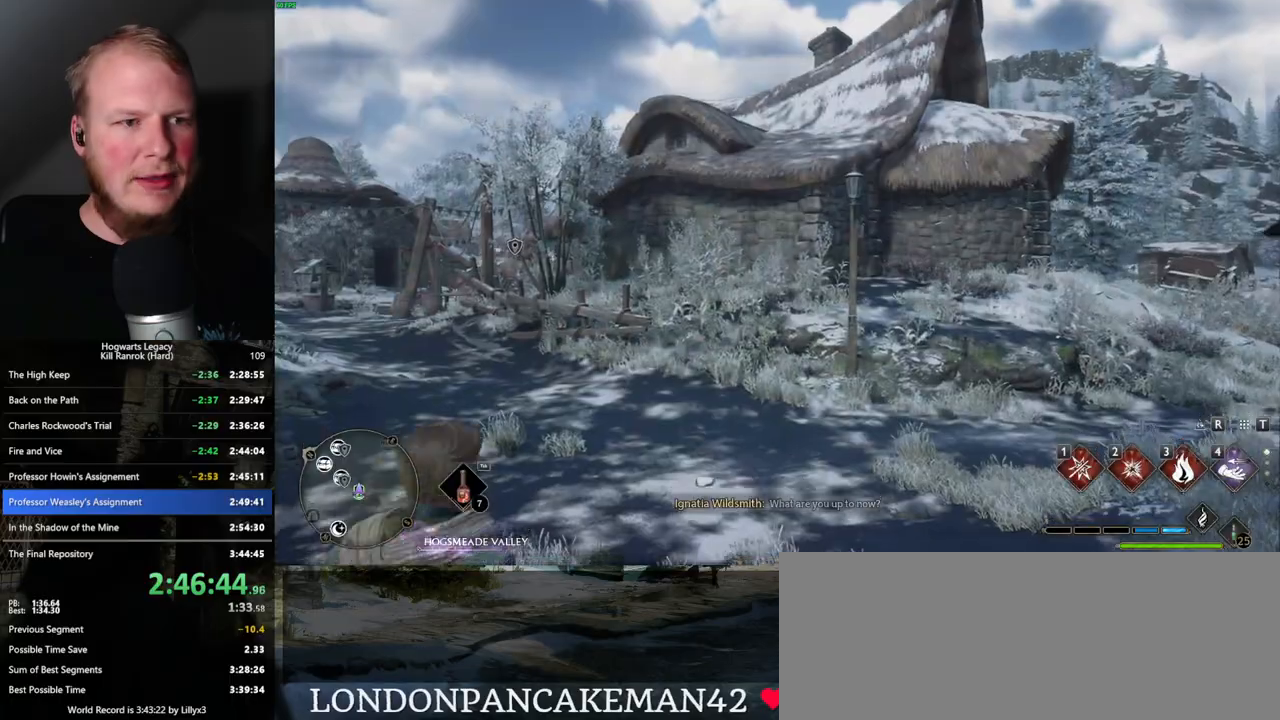
{"keys": ["tab"], "mouse": [], "events": []}
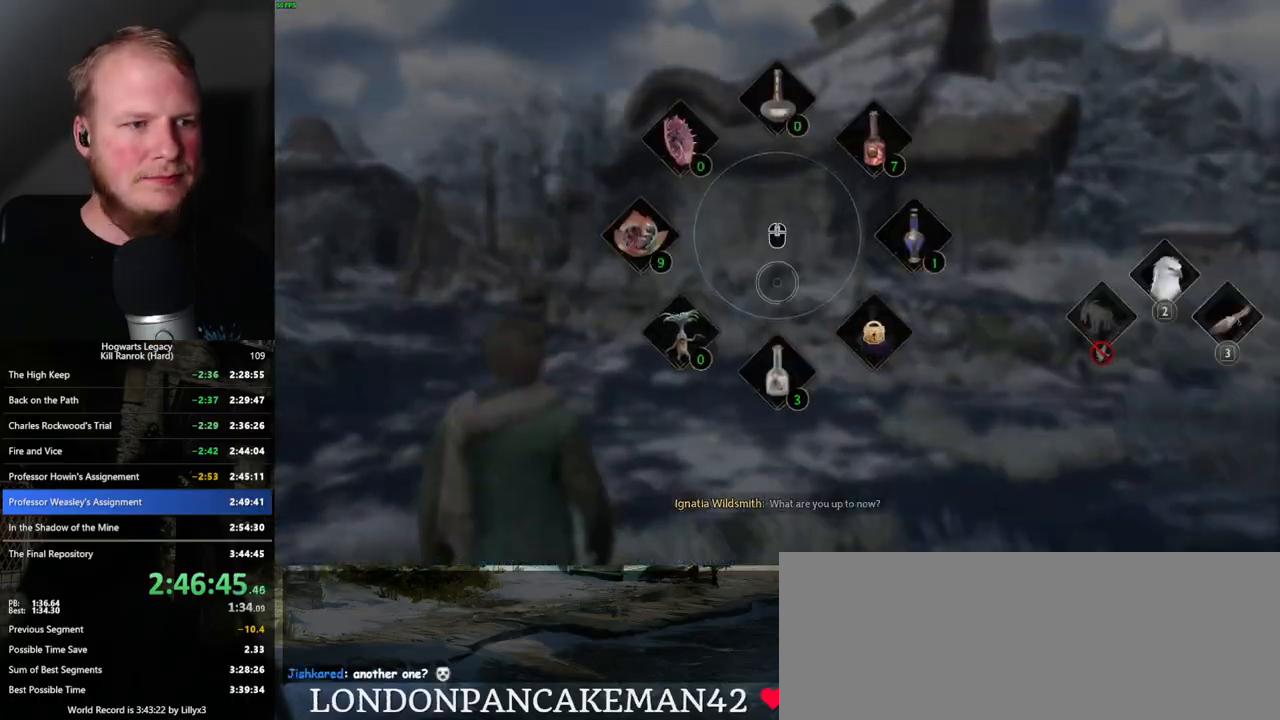
{"keys": ["w"], "mouse": [], "events": [[17, "3", "down"], [117, "3", "up"], [217, "tab", "up"], [367, "w", "down"]]}
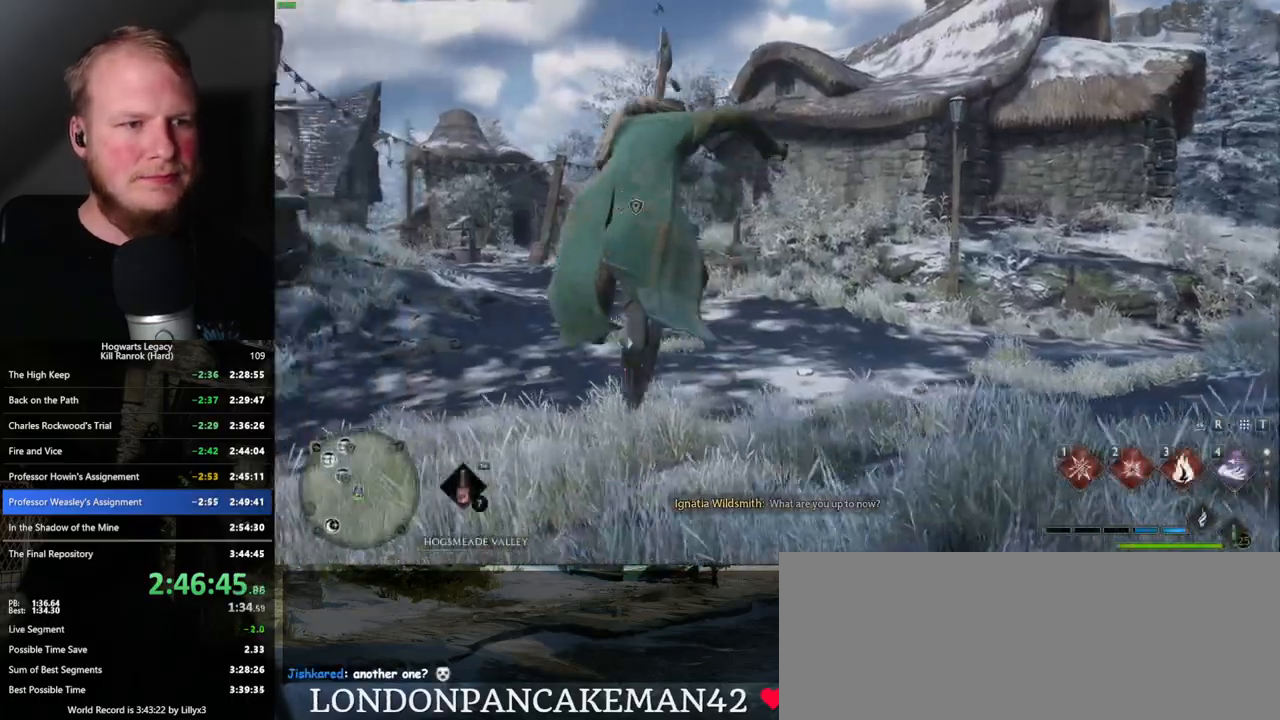
{"keys": ["space", "w"], "mouse": [], "events": [[33, "a", "down"], [200, "a", "up"], [500, "space", "down"]]}
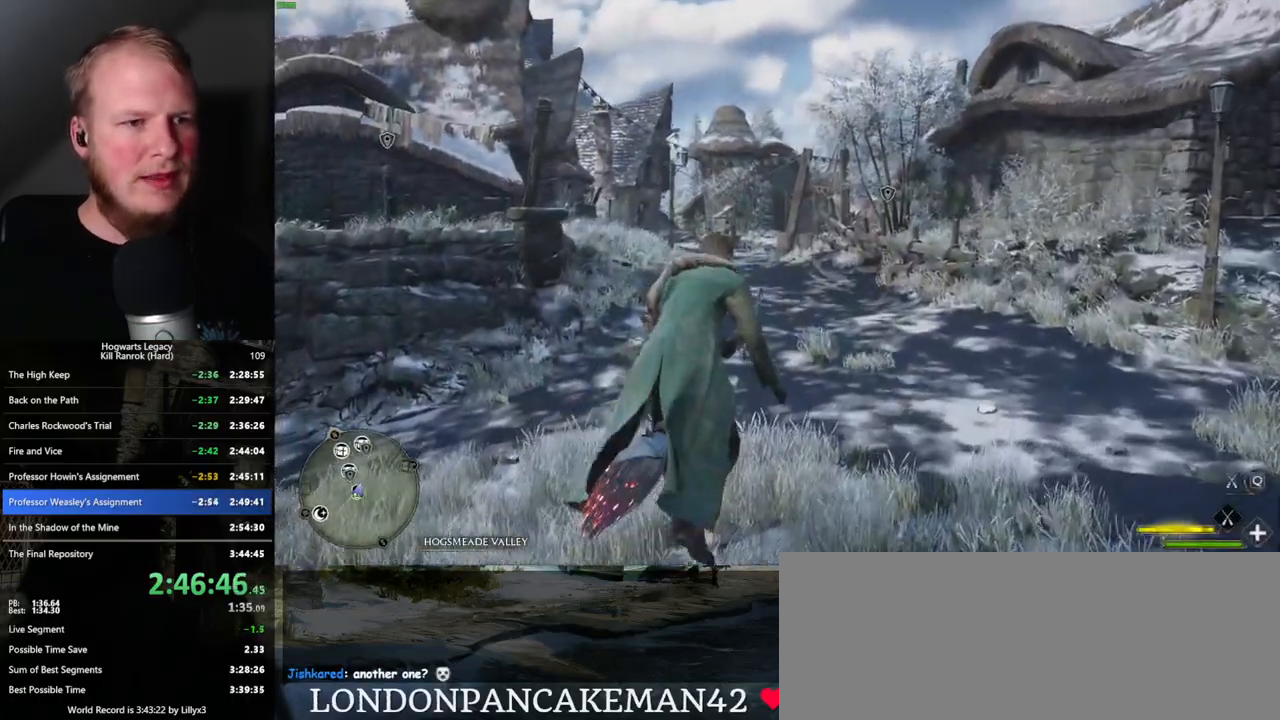
{"keys": ["w"], "mouse": ["left"], "events": [[217, "space", "up"], [267, "shift_l", "down"], [433, "shift_l", "up"], [450, "mouse_left", "down"]]}
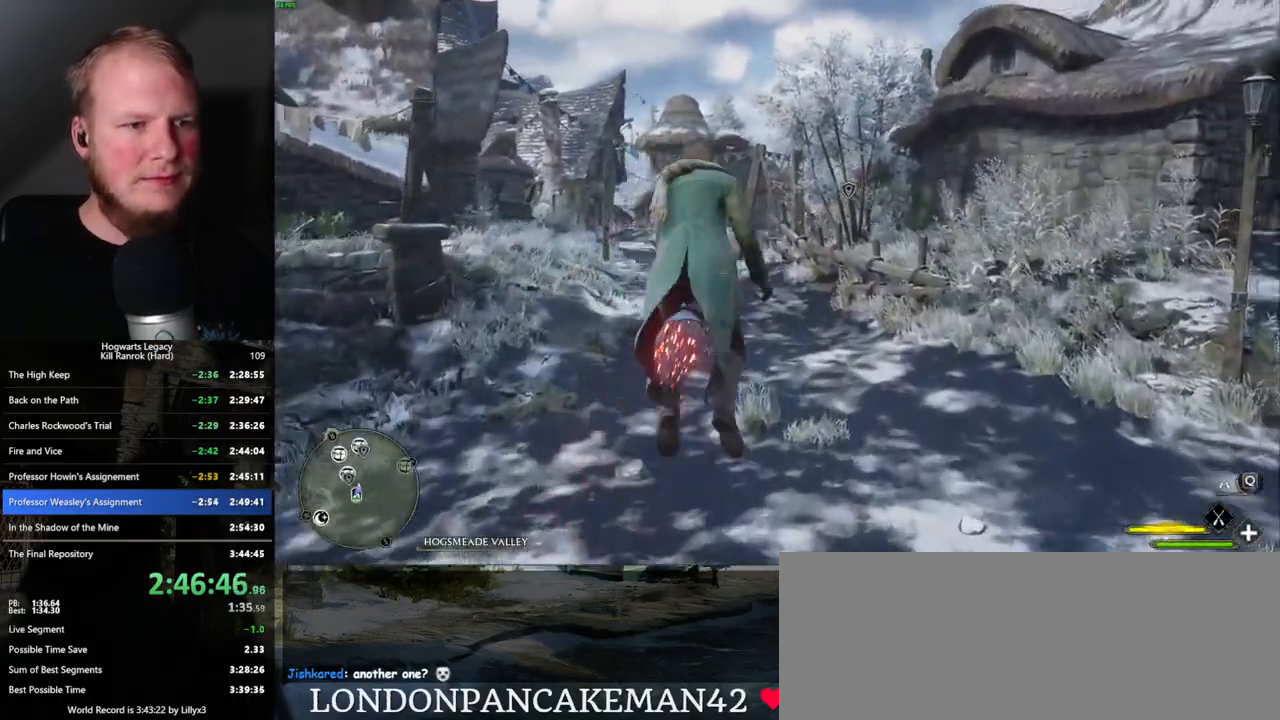
{"keys": ["w"], "mouse": ["left"], "events": []}
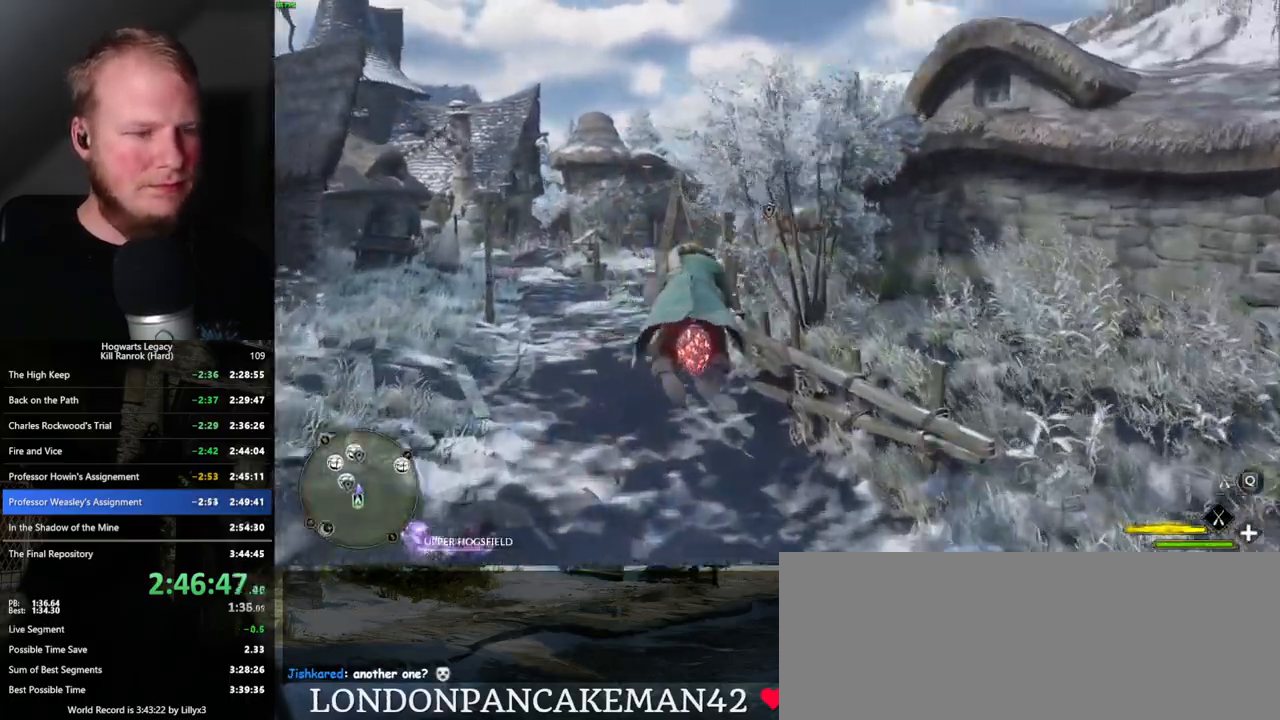
{"keys": ["w"], "mouse": [], "events": [[183, "mouse_left", "up"]]}
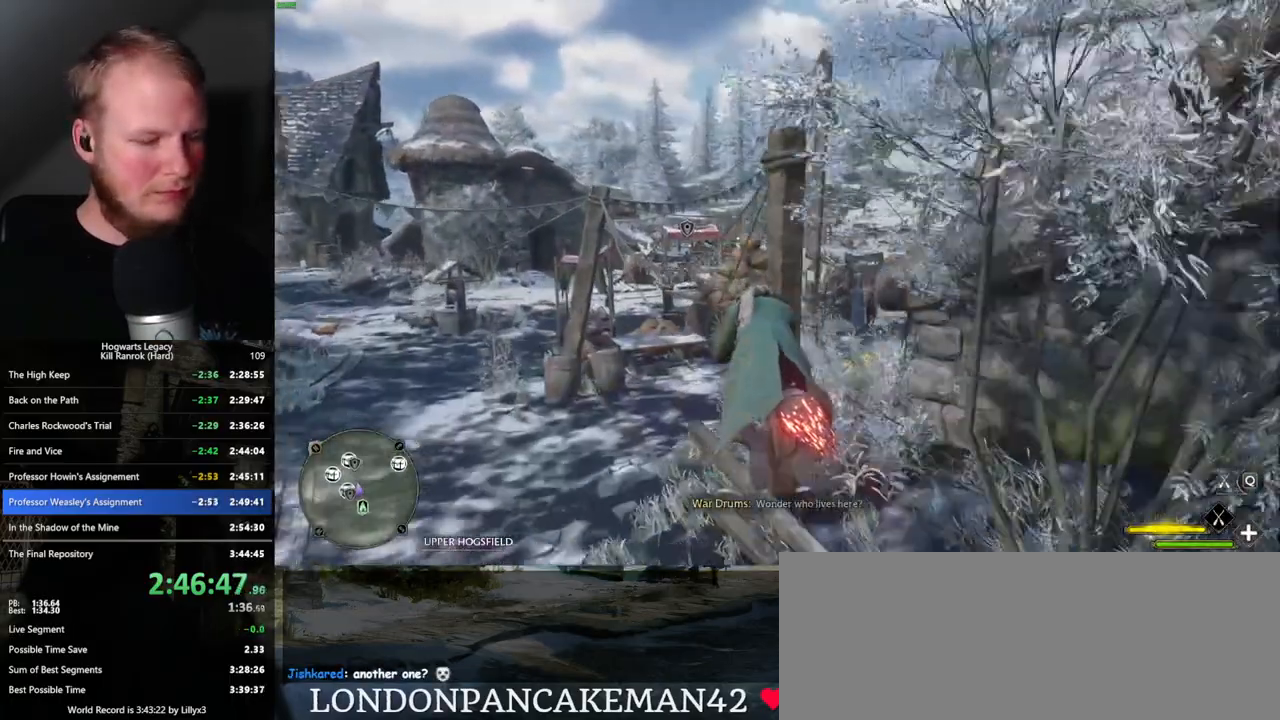
{"keys": ["n"], "mouse": [], "events": [[383, "n", "down"], [500, "w", "up"]]}
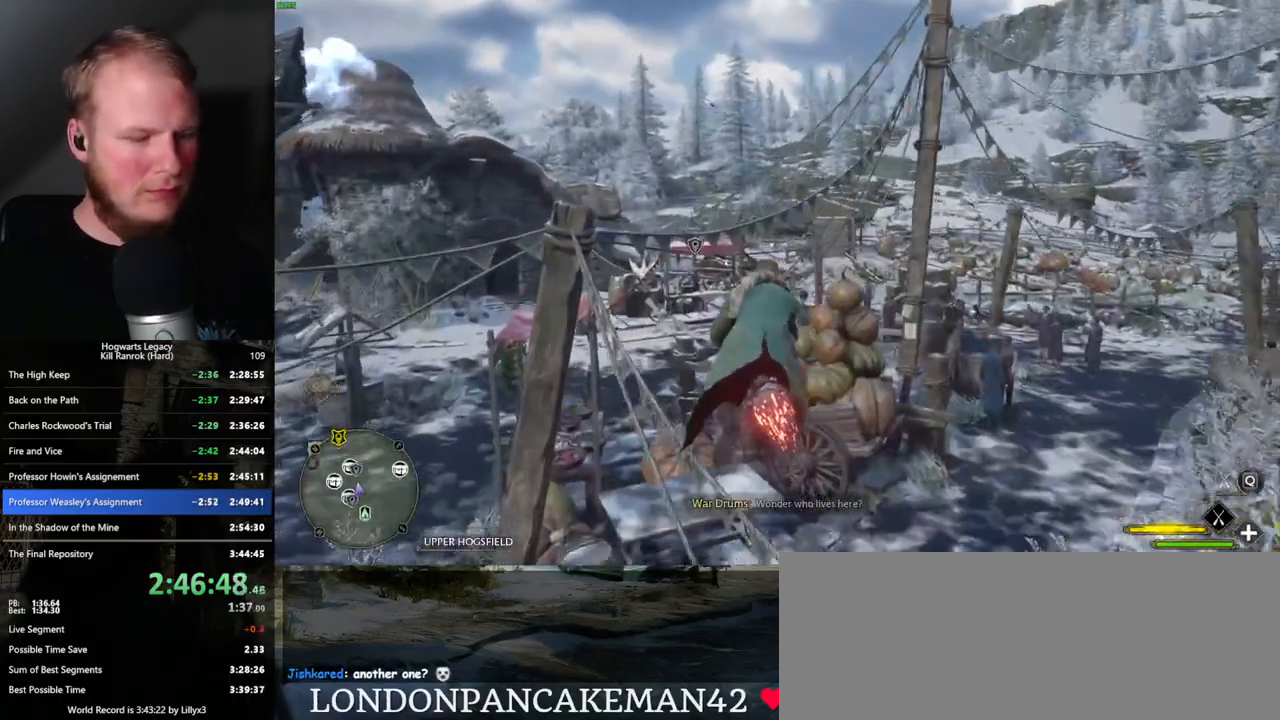
{"keys": [], "mouse": [], "events": [[33, "n", "up"]]}
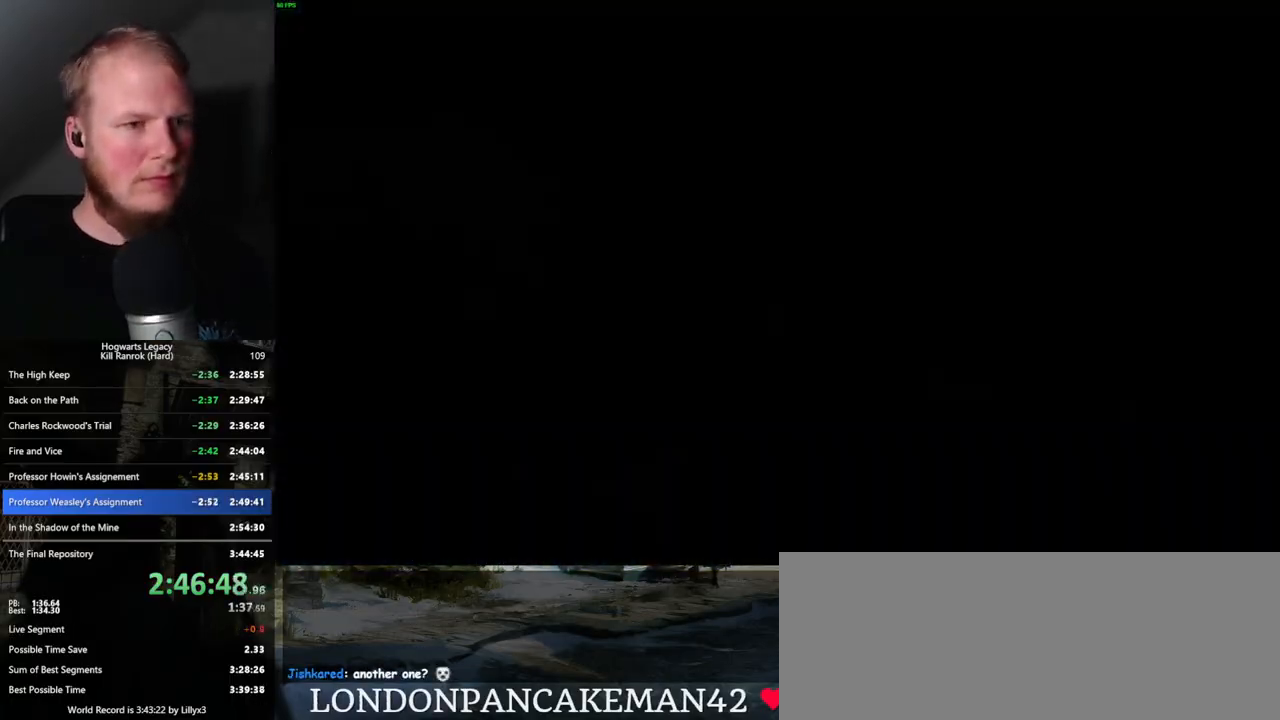
{"keys": [], "mouse": [], "events": []}
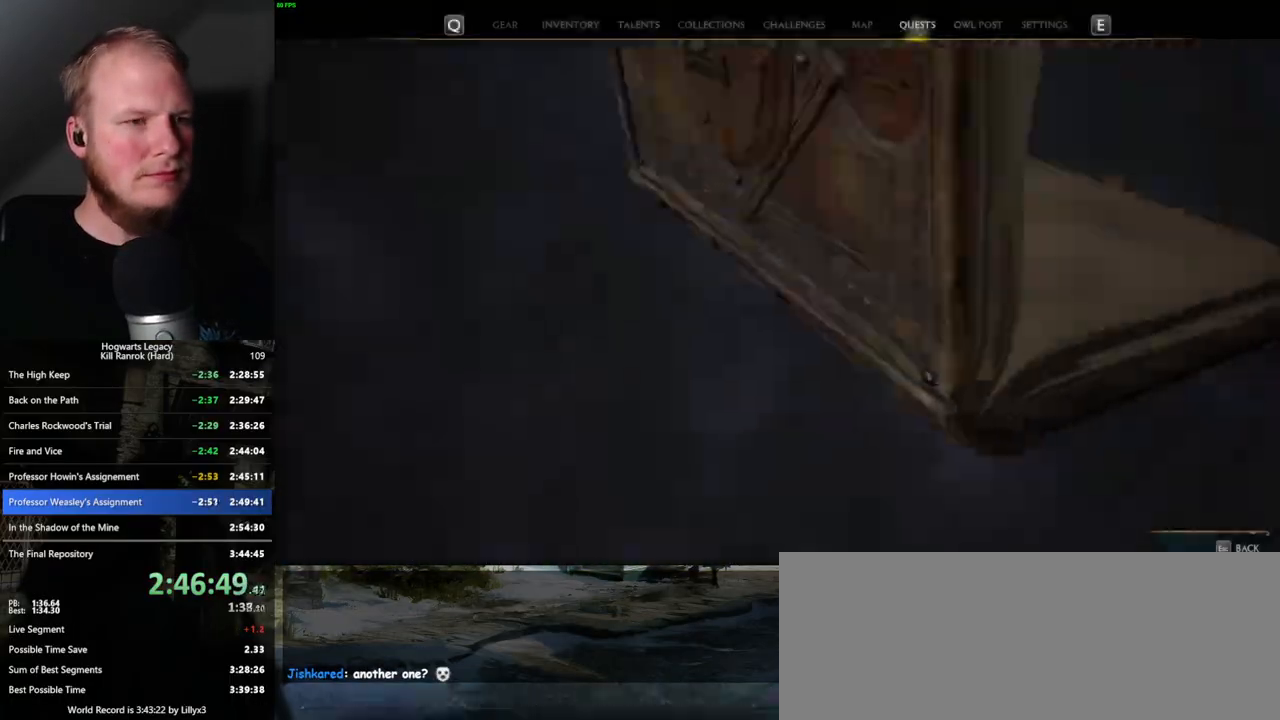
{"keys": [], "mouse": [], "events": [[200, "n", "down"], [300, "n", "up"]]}
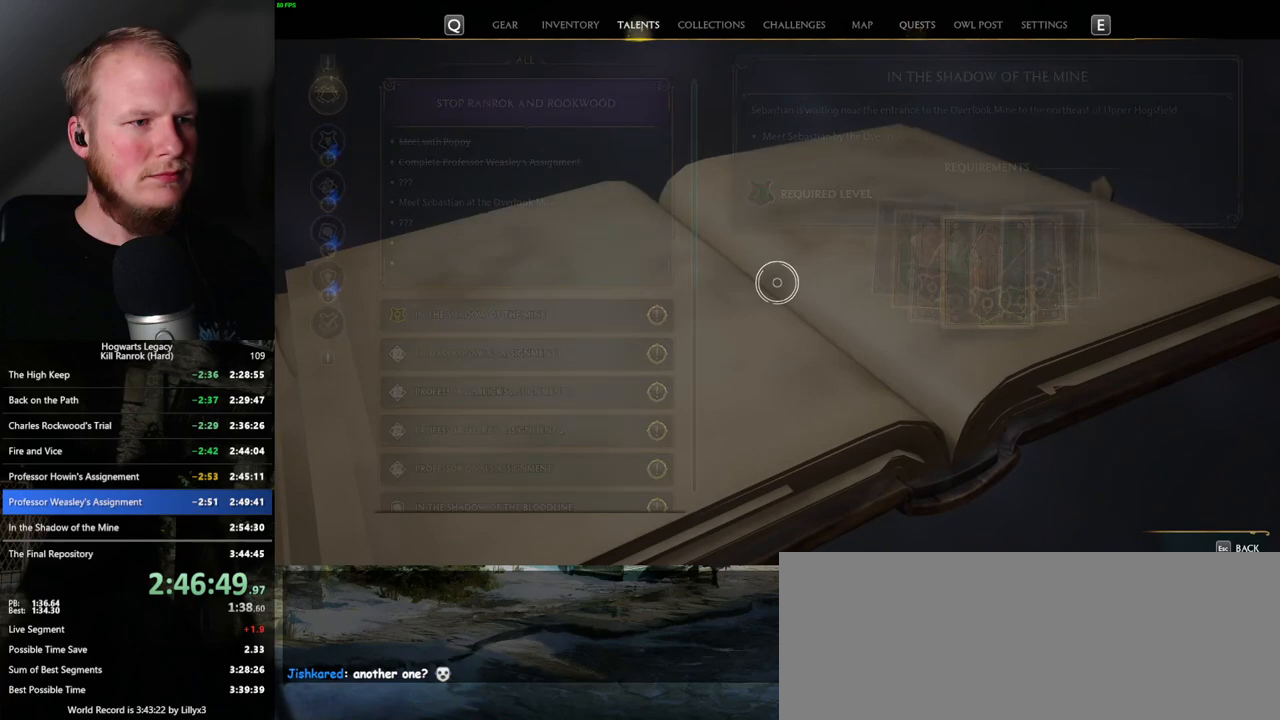
{"keys": [], "mouse": [], "events": [[117, "n", "down"], [183, "n", "up"]]}
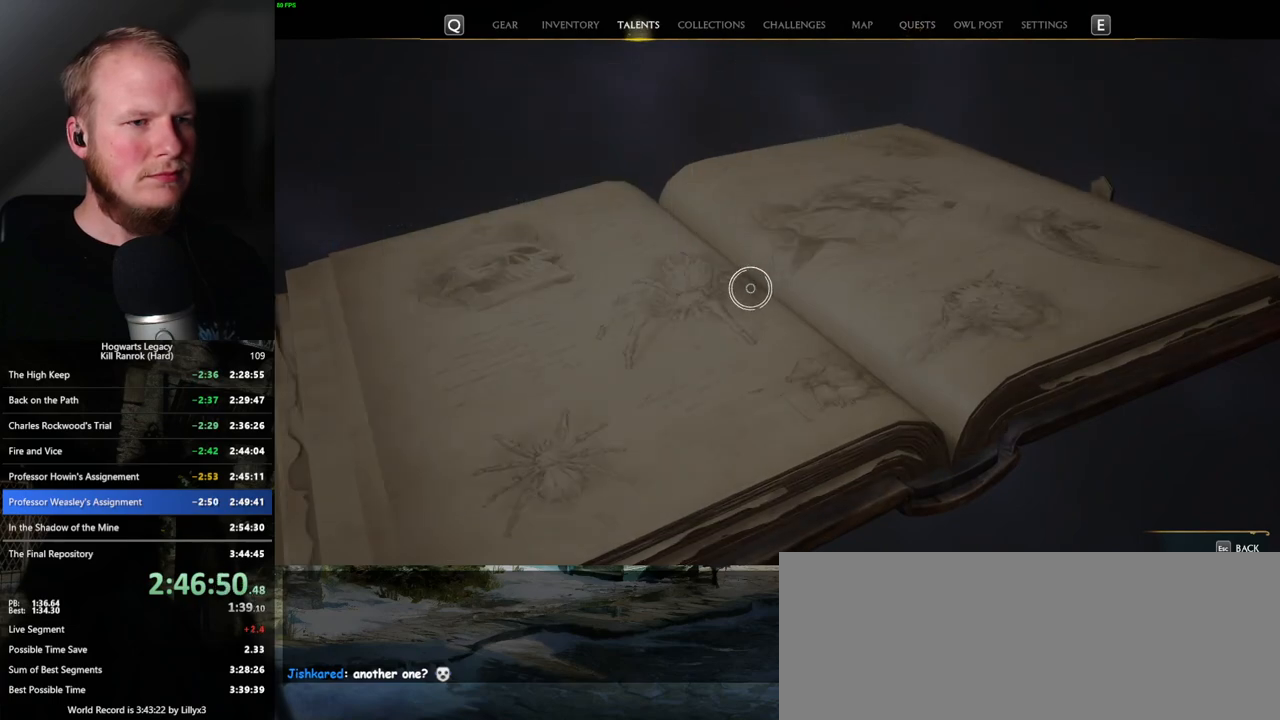
{"keys": [], "mouse": ["left"], "events": [[483, "mouse_left", "down"]]}
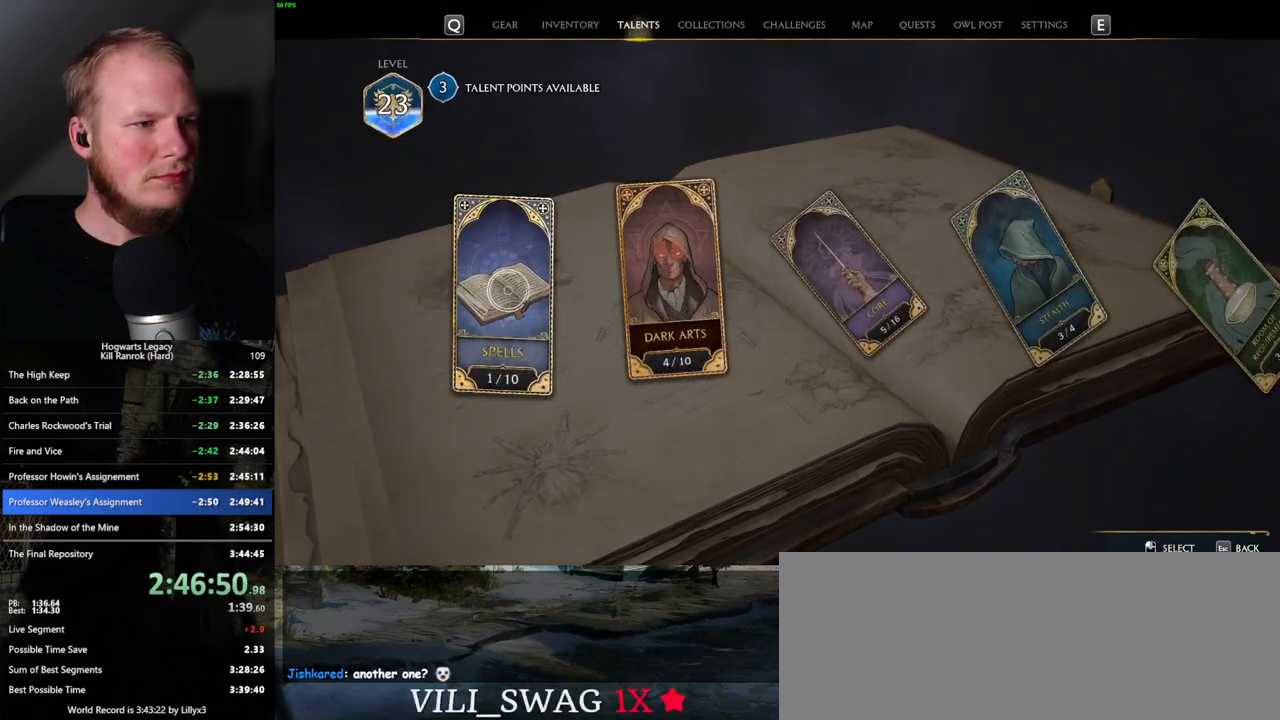
{"keys": [], "mouse": [], "events": [[83, "mouse_left", "up"]]}
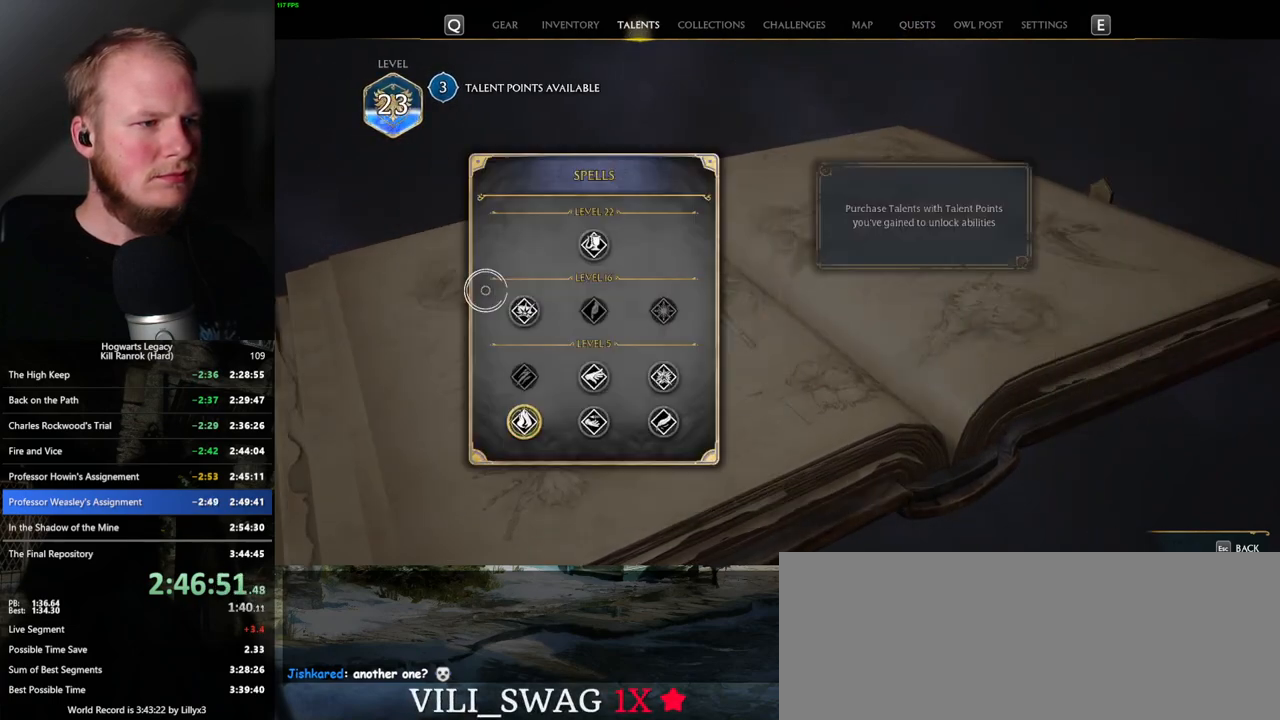
{"keys": [], "mouse": ["left"], "events": [[467, "mouse_left", "down"]]}
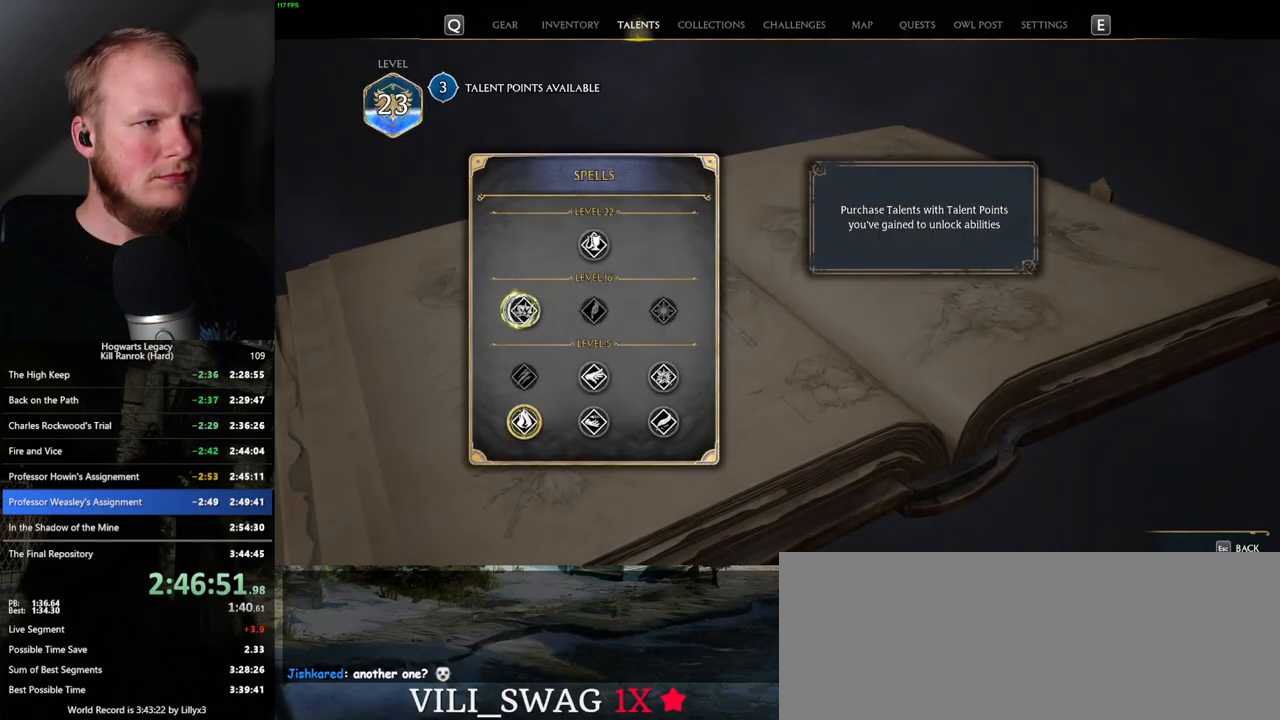
{"keys": [], "mouse": ["left"], "events": [[300, "mouse_left", "up"], [400, "mouse_left", "down"]]}
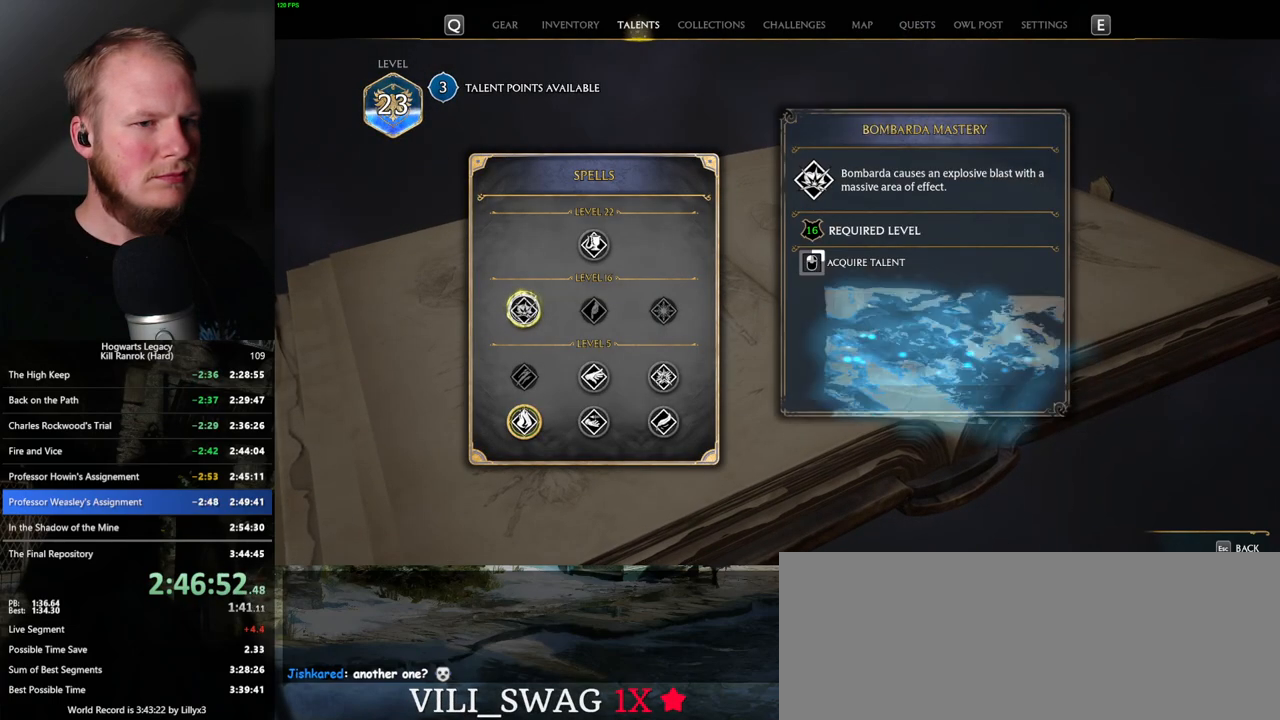
{"keys": [], "mouse": ["left"], "events": []}
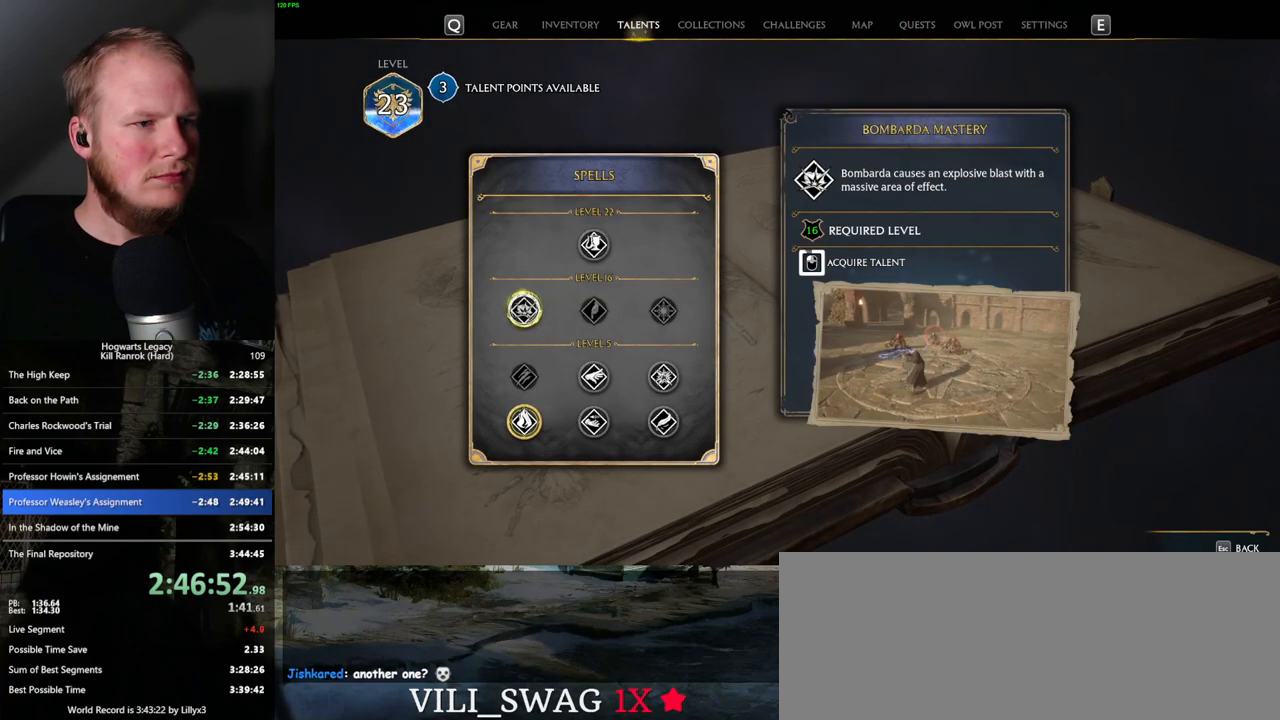
{"keys": [], "mouse": ["left"], "events": []}
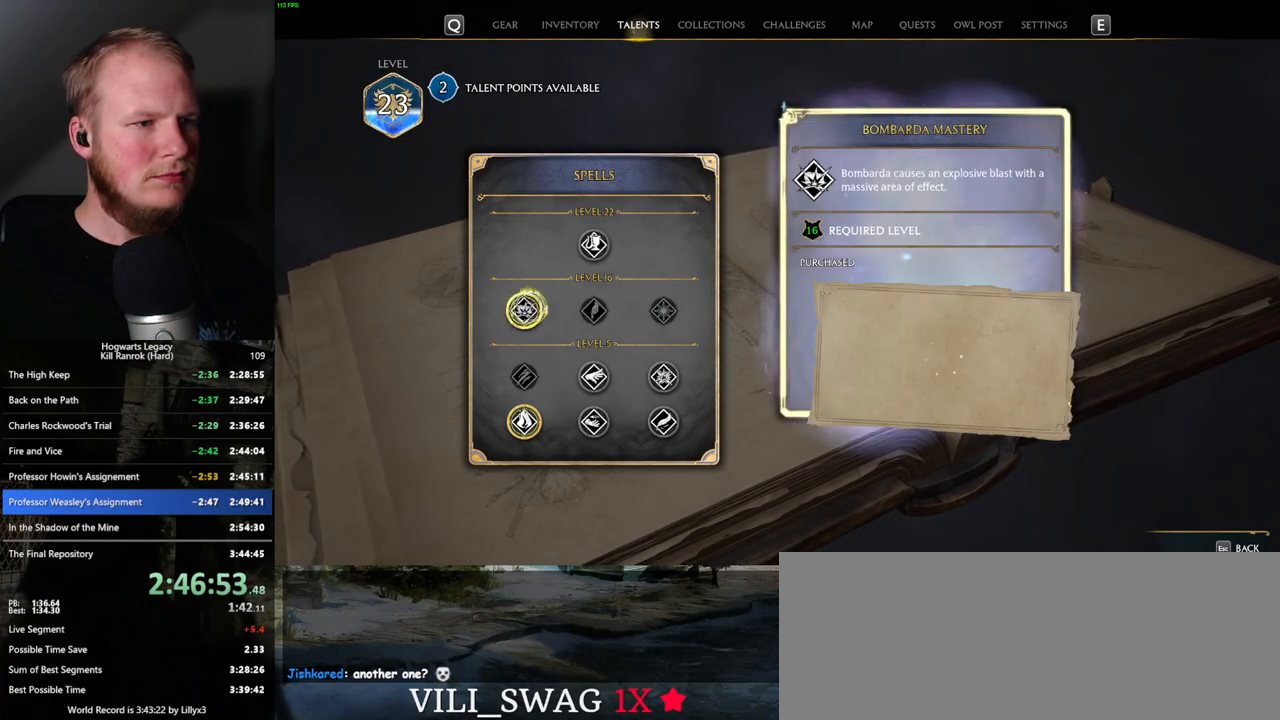
{"keys": [], "mouse": [], "events": [[17, "mouse_left", "up"]]}
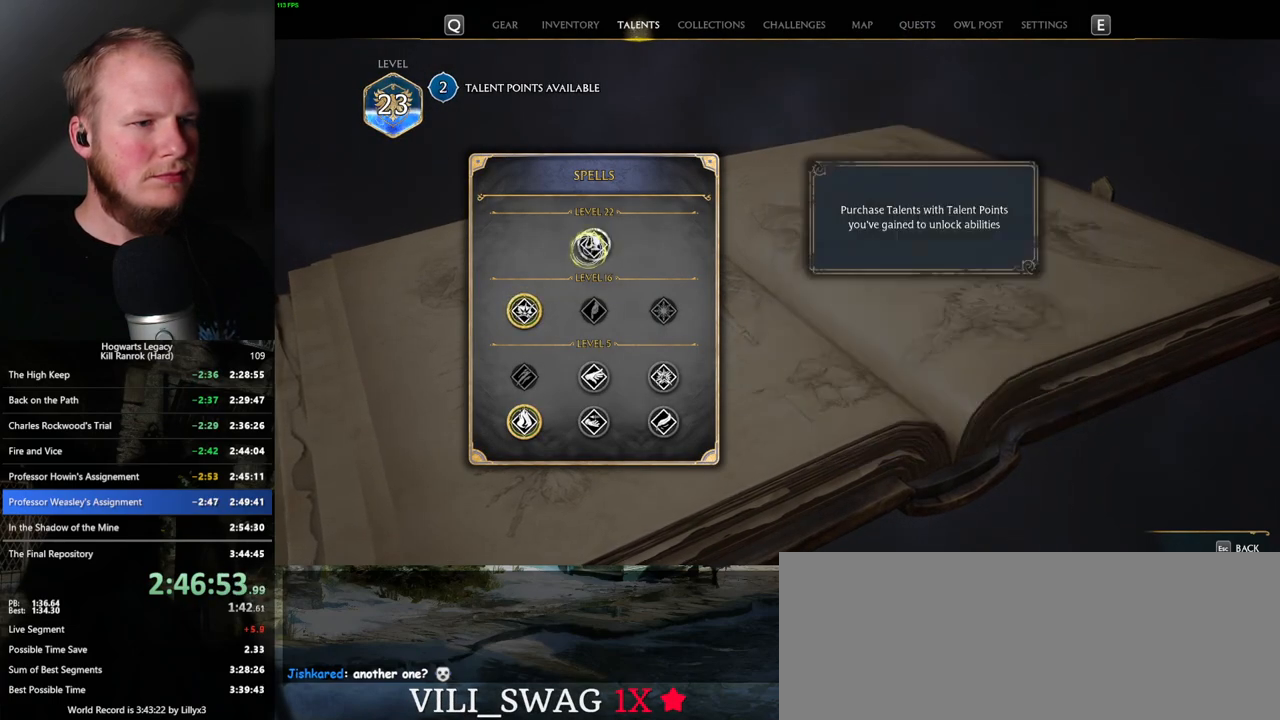
{"keys": [], "mouse": ["left"], "events": [[283, "mouse_left", "down"]]}
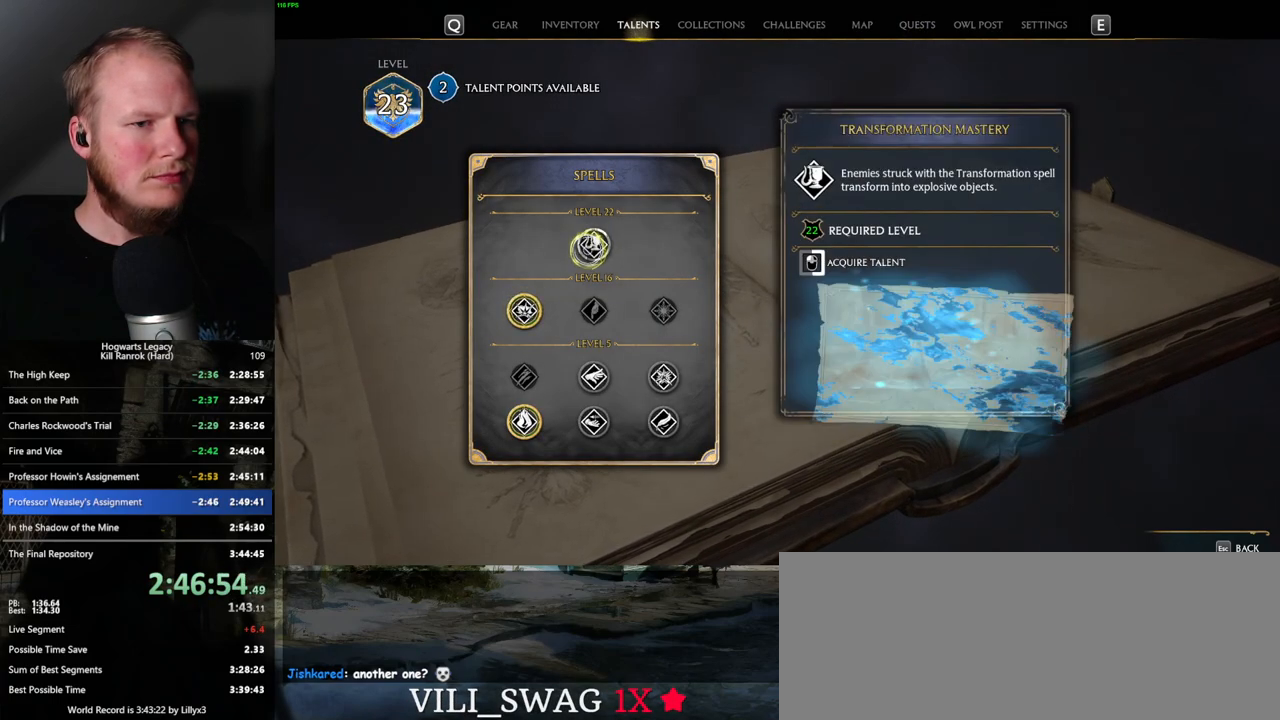
{"keys": [], "mouse": ["left"], "events": []}
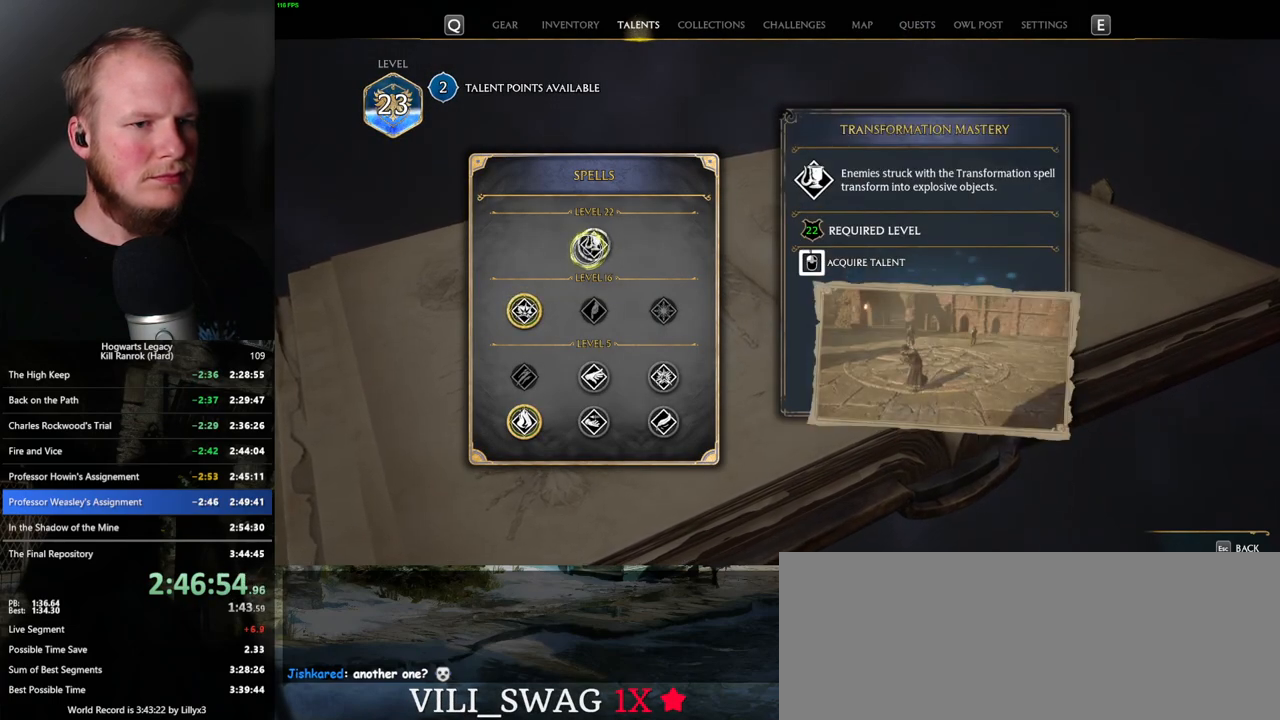
{"keys": [], "mouse": ["left"], "events": []}
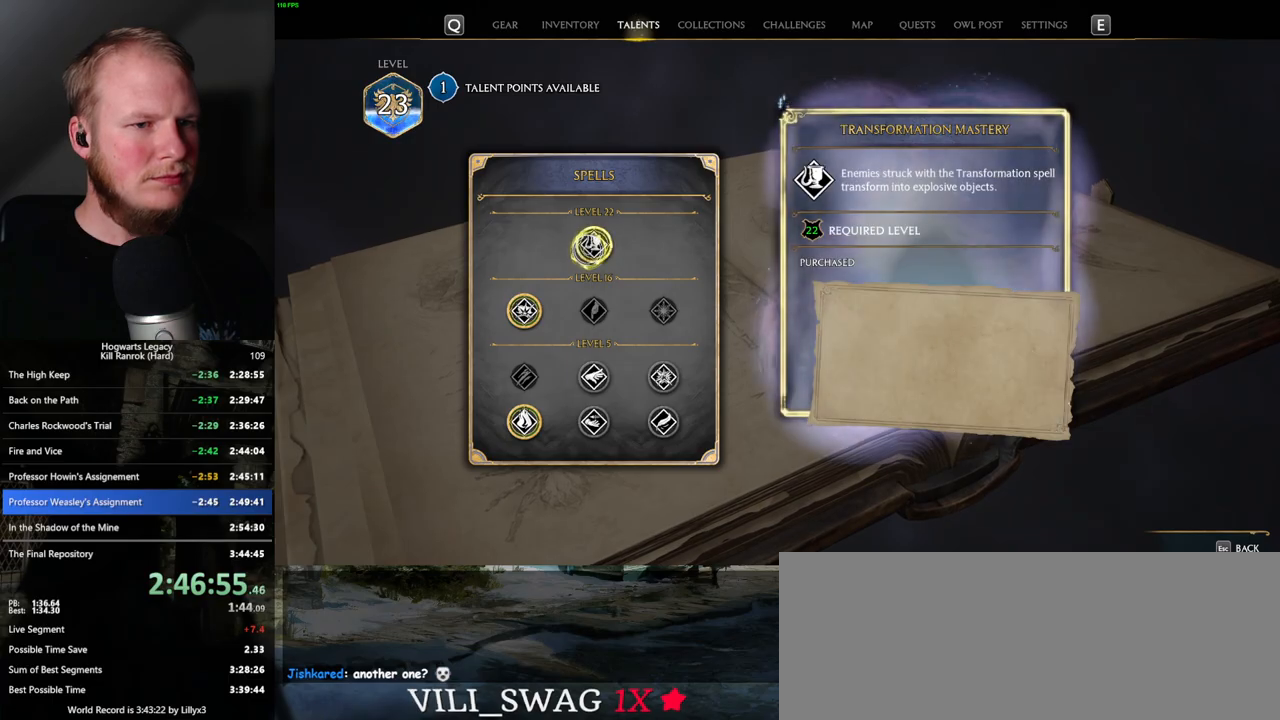
{"keys": [], "mouse": [], "events": [[33, "mouse_left", "up"], [33, "n", "down"], [150, "n", "up"]]}
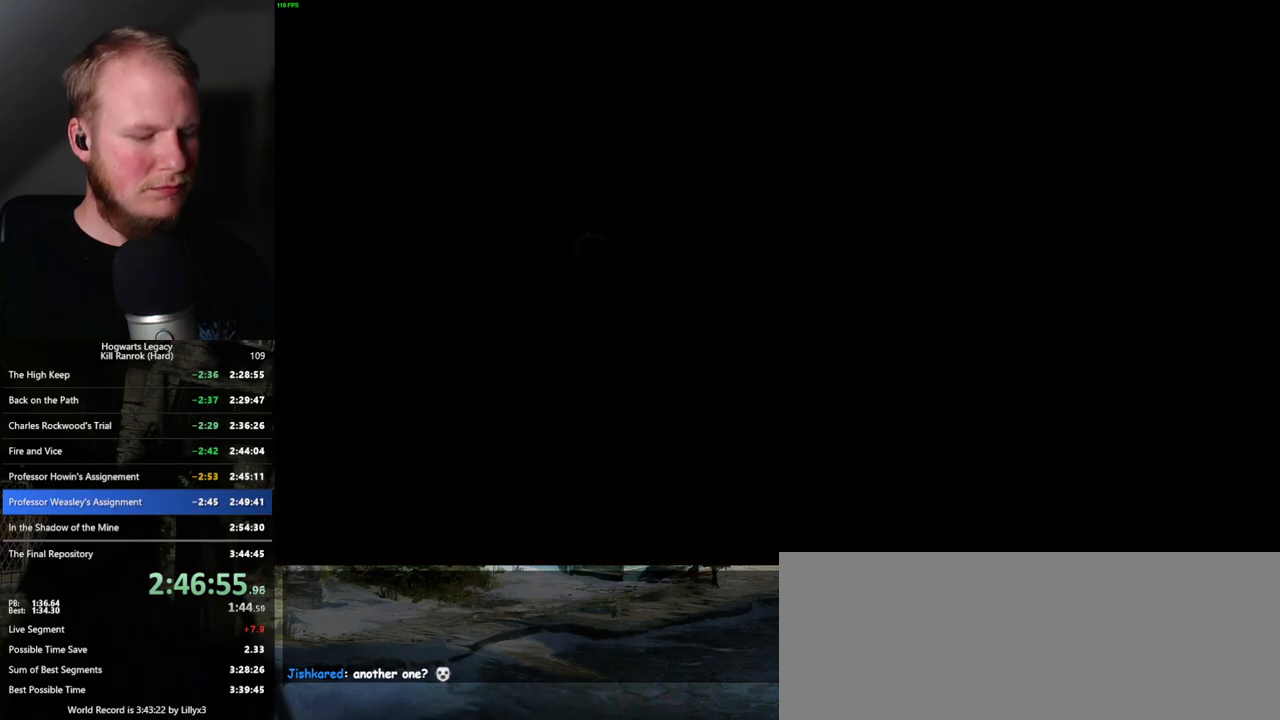
{"keys": ["b"], "mouse": [], "events": [[433, "b", "down"]]}
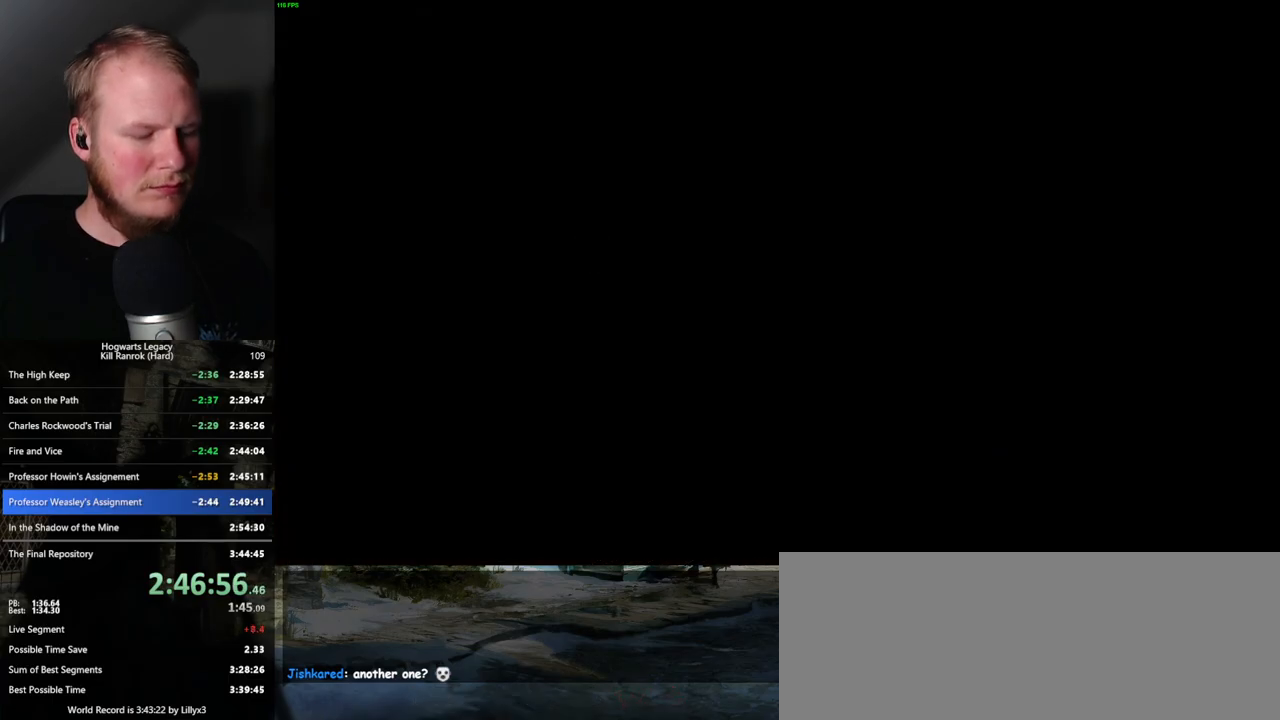
{"keys": ["b"], "mouse": [], "events": [[233, "b", "up"], [367, "b", "down"]]}
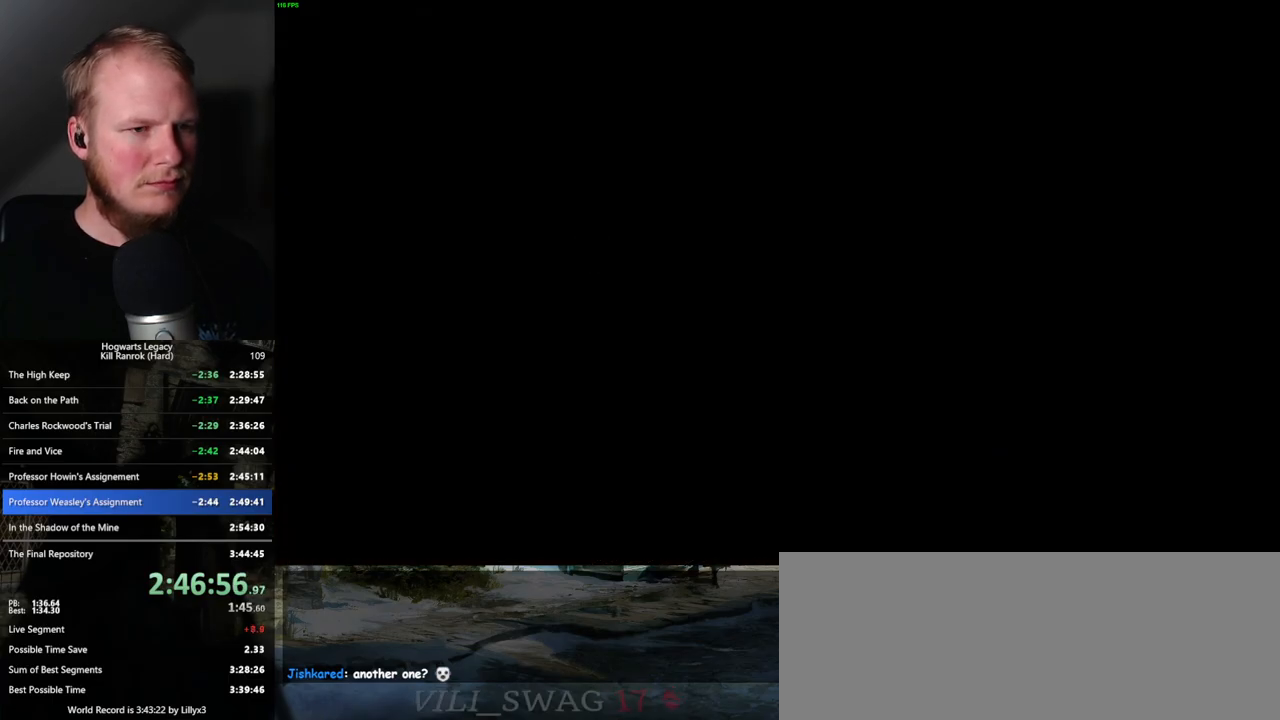
{"keys": ["b"], "mouse": [], "events": []}
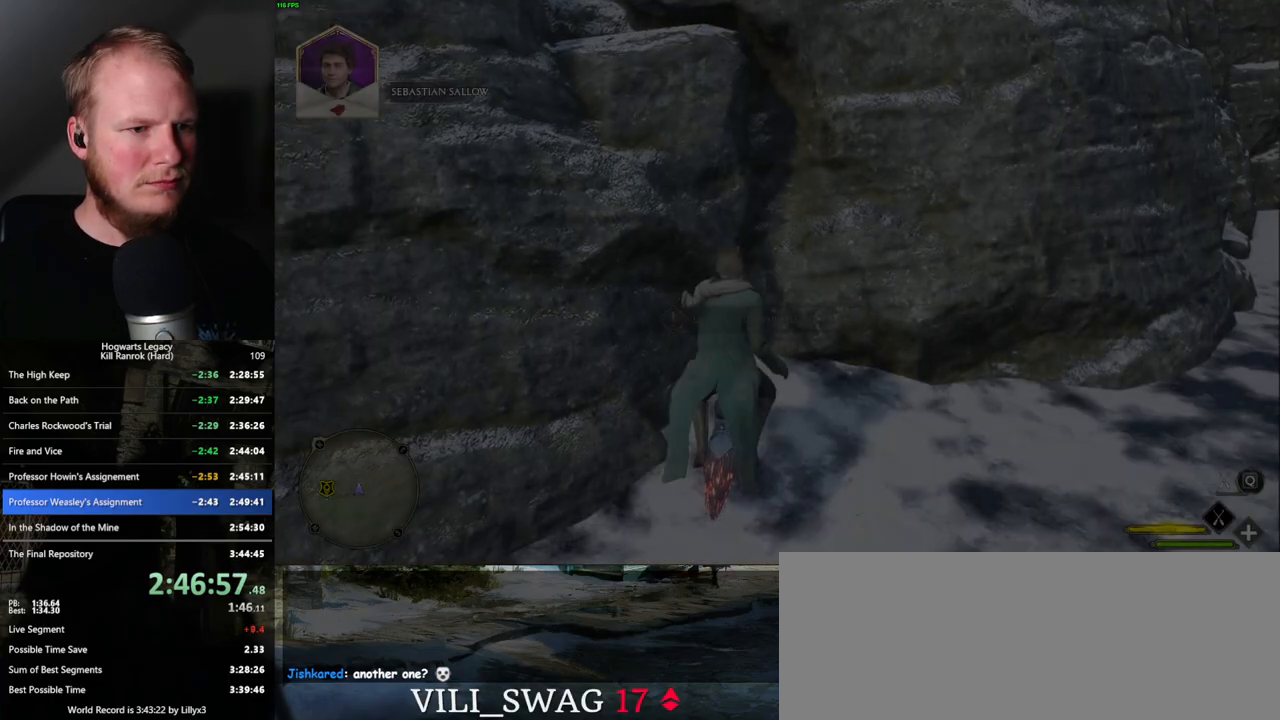
{"keys": ["a", "b"], "mouse": [], "events": [[250, "a", "down"], [300, "b", "up"], [467, "b", "down"]]}
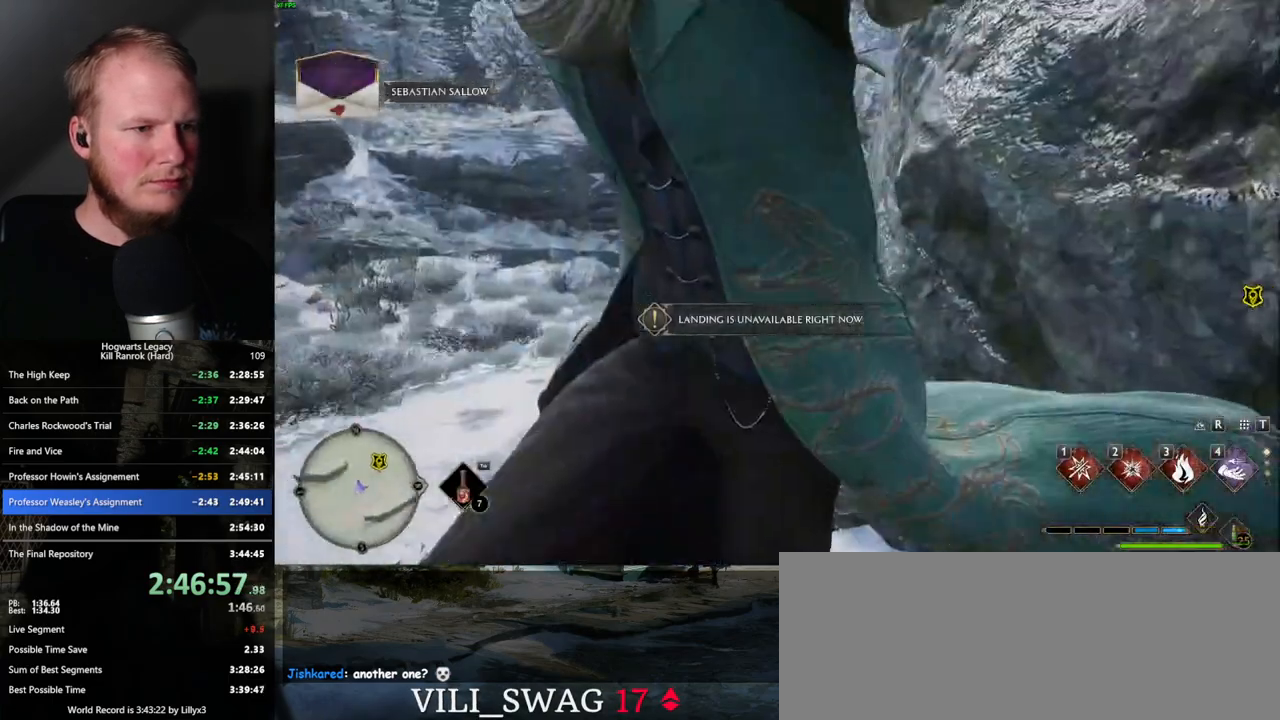
{"keys": ["shift_l", "w"], "mouse": [], "events": [[83, "b", "up"], [200, "w", "down"], [300, "a", "up"], [450, "shift_l", "down"]]}
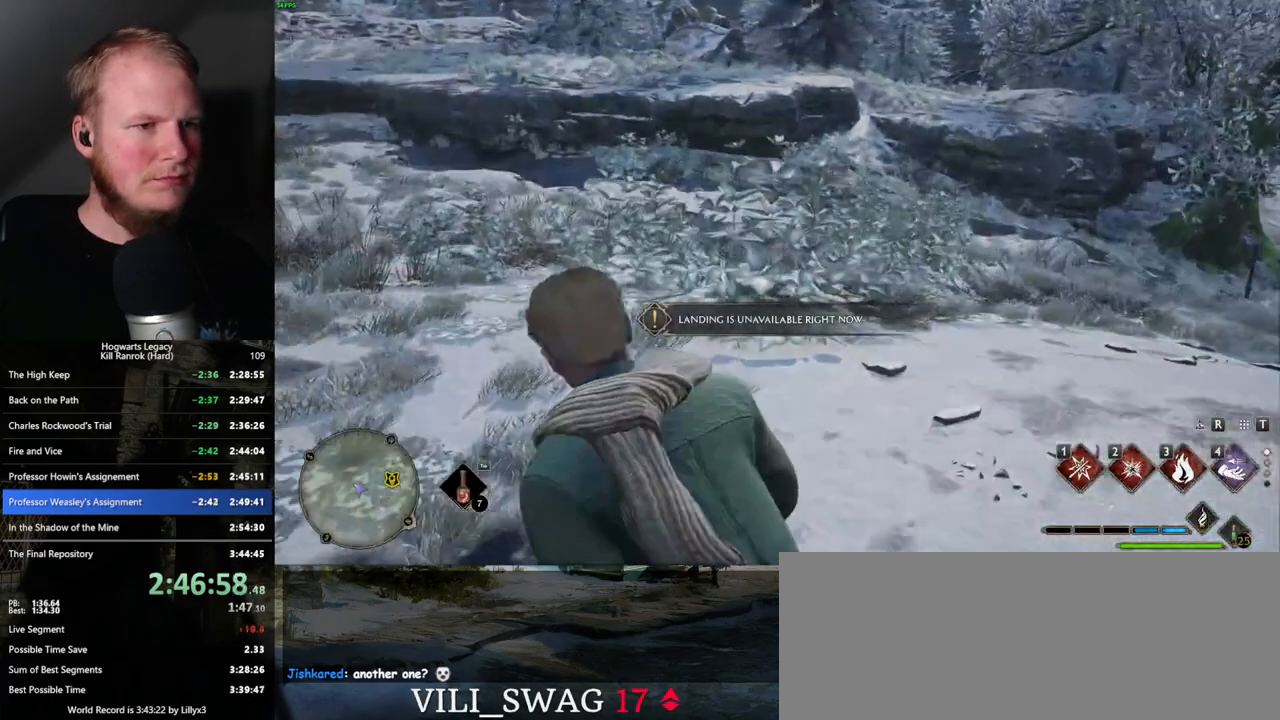
{"keys": ["space", "w"], "mouse": [], "events": [[83, "shift_l", "up"], [150, "space", "down"]]}